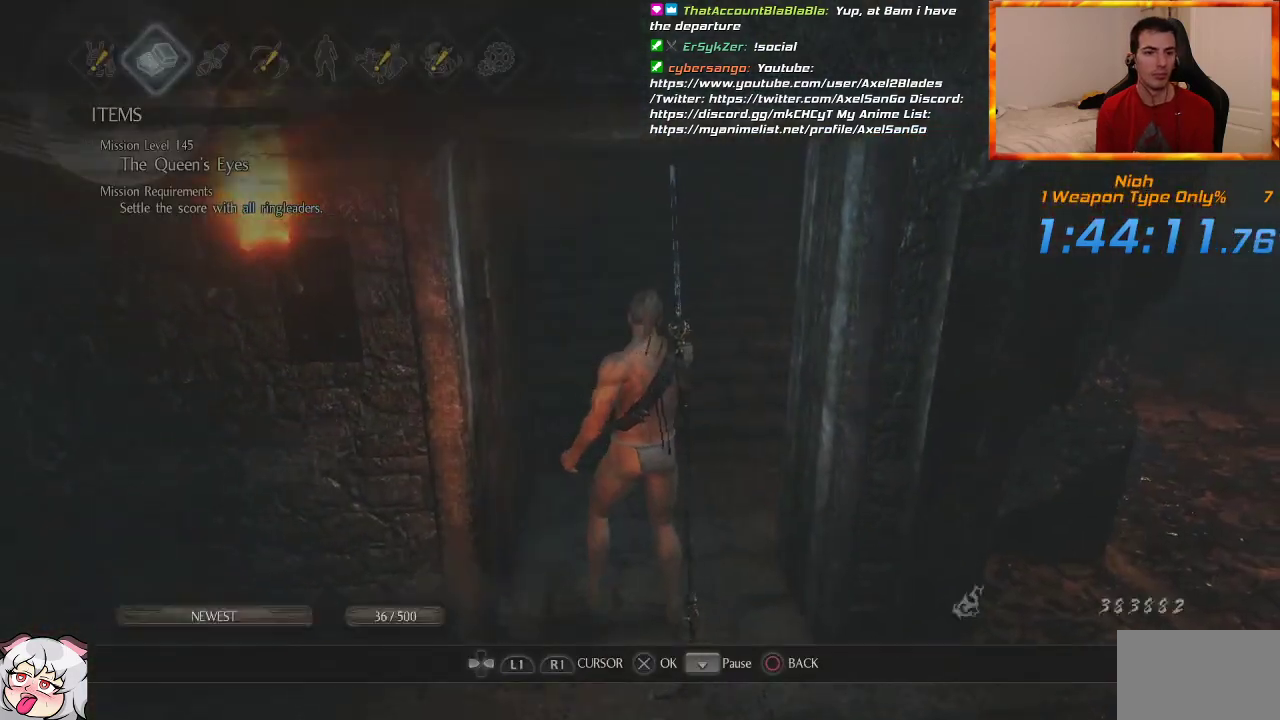
Gameplay with a controller (PlayStation layout); each line is a JSON object with the inputs held at the frame after it (dt_ms = milliseconds from this image to that frame). "events" lists button and stick changes between this image and that frame as [ms after this image, input, new state], when the widget could be followed in between.
{"dt_ms": 500, "buttons": ["DPAD_DOWN"], "left_stick": "up", "right_stick": "center", "events": [[67, "CROSS", "up"], [483, "DPAD_DOWN", "down"]]}
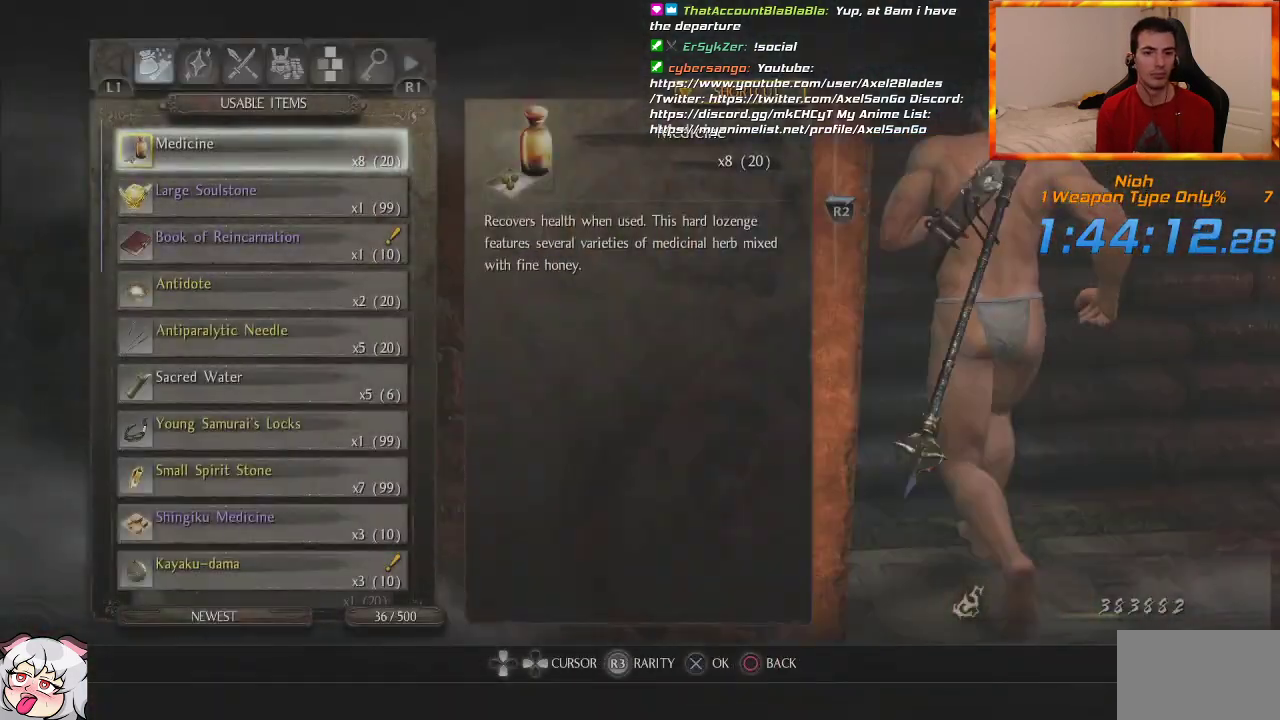
{"dt_ms": 500, "buttons": [], "left_stick": "up", "right_stick": "center", "events": [[117, "DPAD_DOWN", "up"], [133, "CROSS", "down"], [217, "CROSS", "up"], [283, "CROSS", "down"], [400, "CROSS", "up"]]}
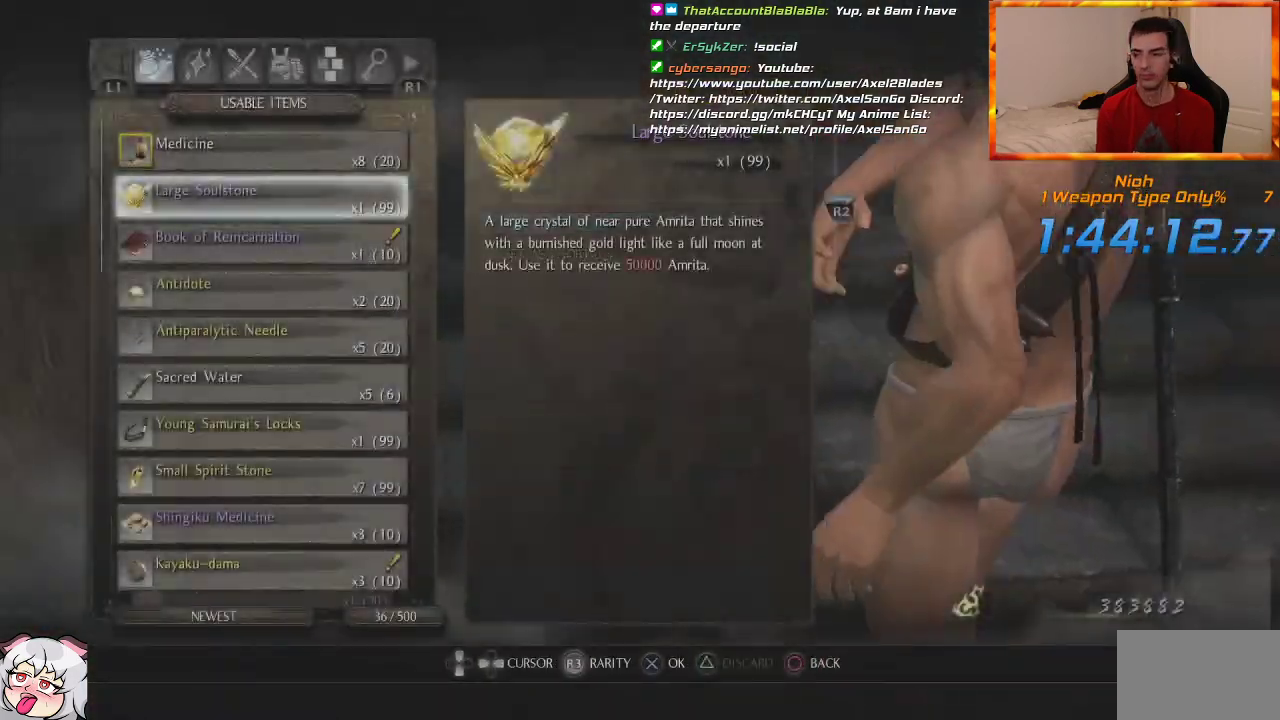
{"dt_ms": 500, "buttons": [], "left_stick": "up", "right_stick": "center", "events": [[200, "START", "down"], [333, "START", "up"]]}
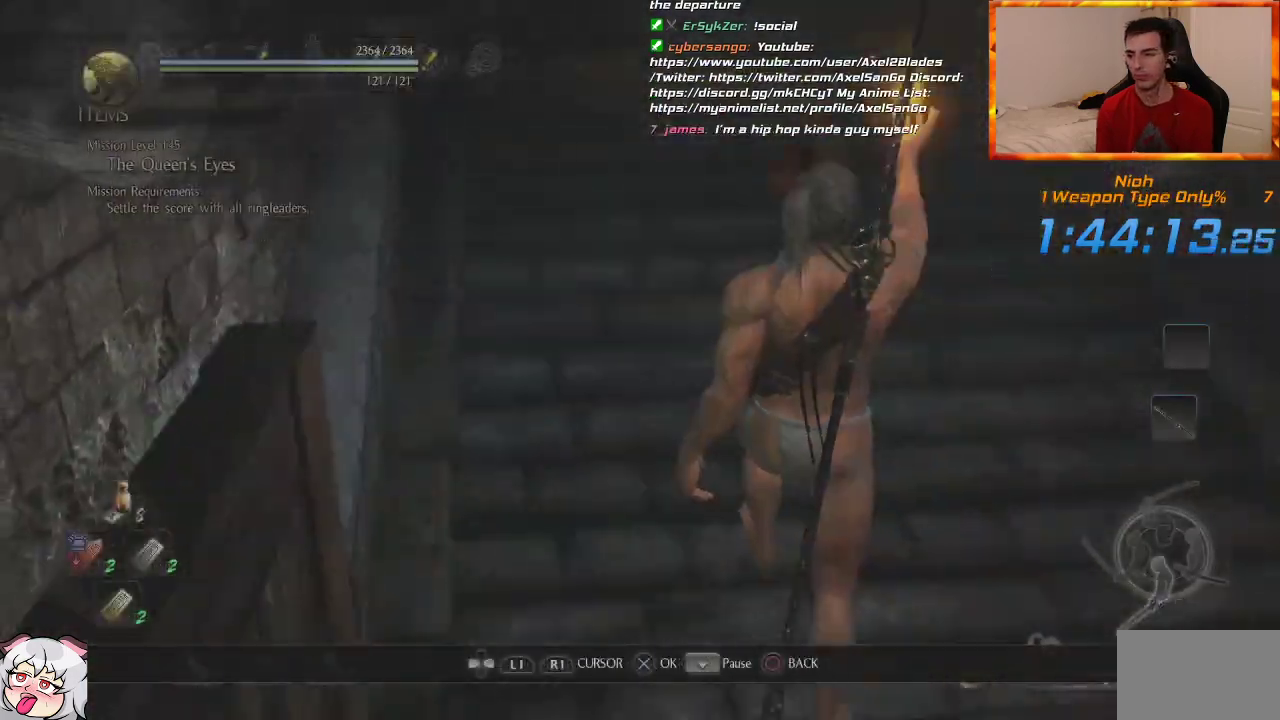
{"dt_ms": 500, "buttons": ["CROSS", "L1"], "left_stick": "up", "right_stick": "center", "events": [[50, "L1", "down"], [50, "right_stick", "left"], [217, "right_stick", "center"], [350, "CROSS", "down"], [417, "CROSS", "up"], [483, "CROSS", "down"]]}
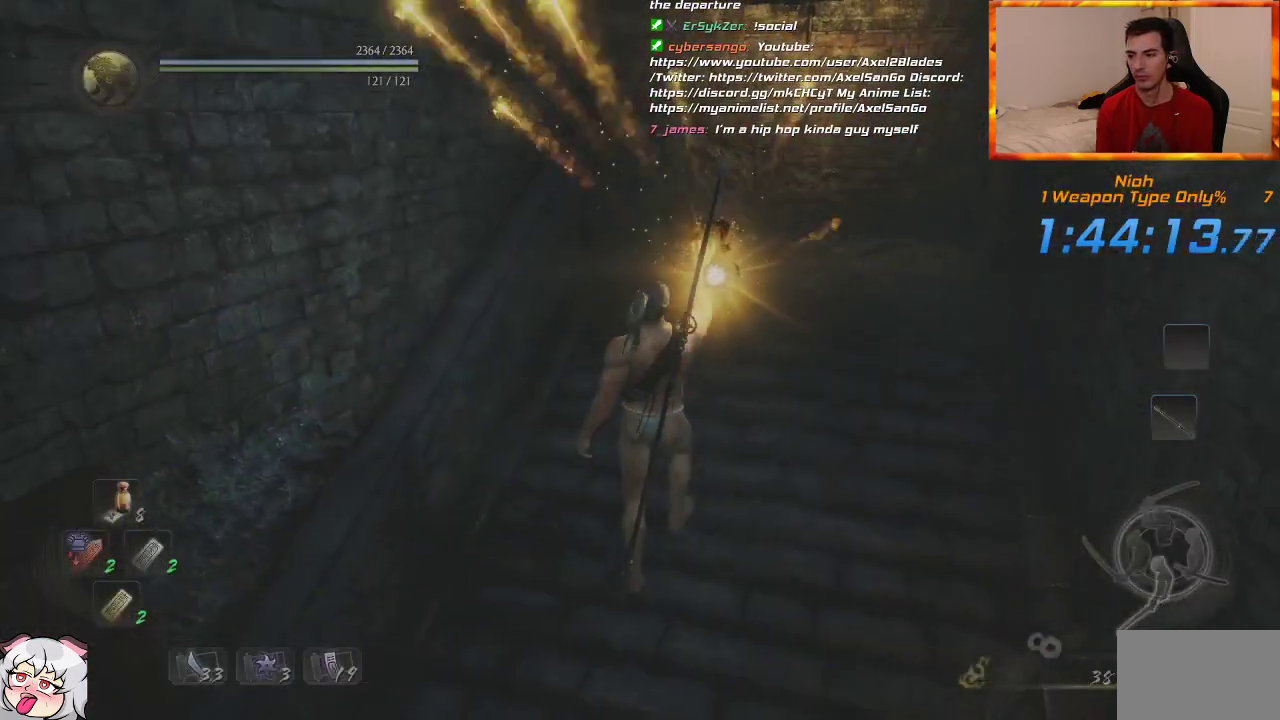
{"dt_ms": 500, "buttons": ["L1"], "left_stick": "up", "right_stick": "center", "events": [[67, "CROSS", "up"], [133, "CROSS", "down"], [200, "CROSS", "up"], [283, "CROSS", "down"], [350, "CROSS", "up"], [433, "CROSS", "down"], [500, "CROSS", "up"]]}
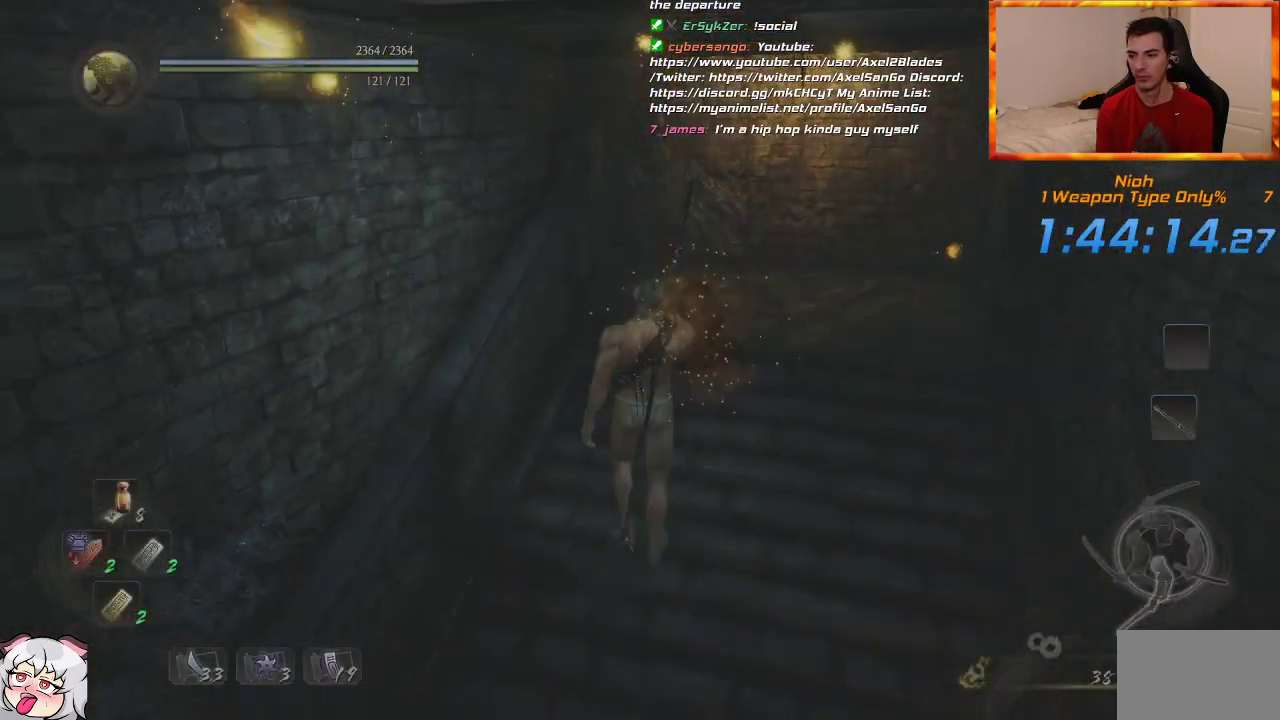
{"dt_ms": 500, "buttons": ["CROSS", "L1"], "left_stick": "up", "right_stick": "center", "events": [[67, "CROSS", "down"], [133, "CROSS", "up"], [200, "CROSS", "down"], [283, "CROSS", "up"], [333, "CROSS", "down"], [417, "CROSS", "up"], [483, "CROSS", "down"]]}
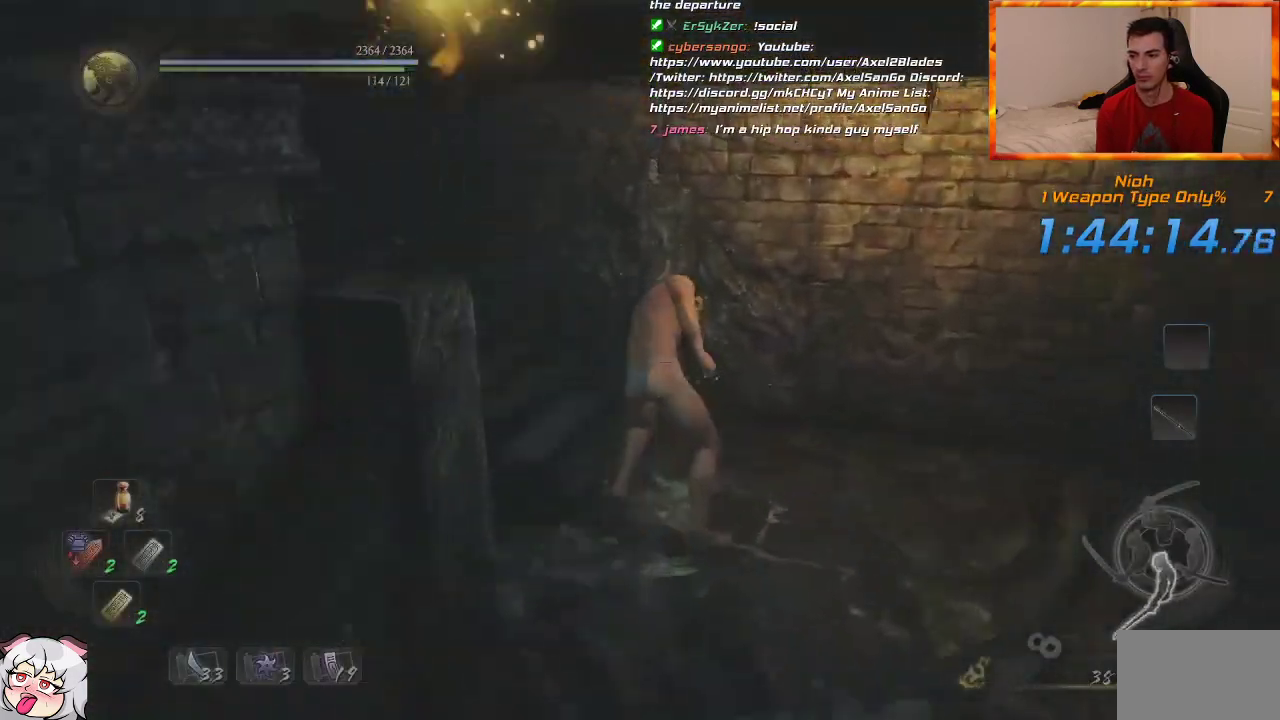
{"dt_ms": 500, "buttons": [], "left_stick": "up", "right_stick": "left", "events": [[33, "CROSS", "up"], [133, "L1", "up"], [167, "right_stick", "left"], [367, "left_stick", "up-left"], [500, "left_stick", "up"]]}
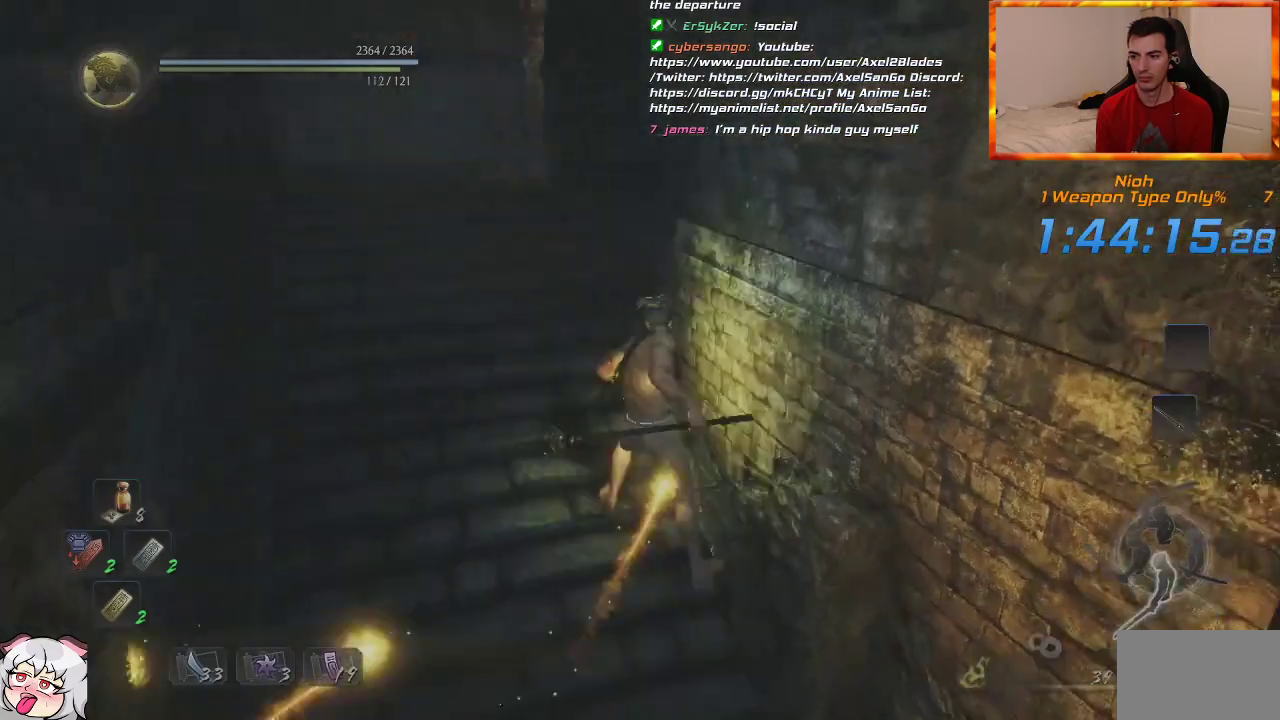
{"dt_ms": 1000, "buttons": ["CROSS"], "left_stick": "up", "right_stick": "left", "events": [[100, "right_stick", "center"], [200, "CROSS", "down"], [283, "CROSS", "up"], [317, "right_stick", "left"], [350, "CROSS", "down"], [433, "CROSS", "up"], [517, "CROSS", "down"]]}
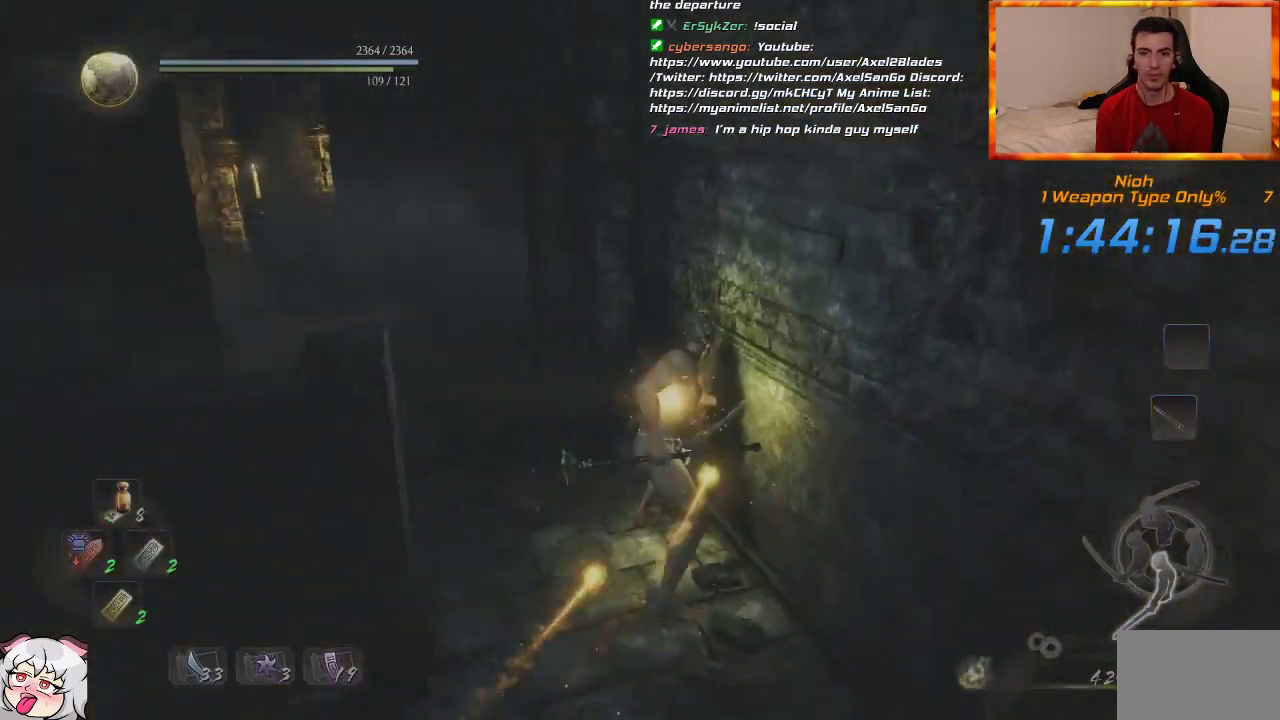
{"dt_ms": 500, "buttons": ["CROSS"], "left_stick": "up", "right_stick": "center", "events": [[167, "right_stick", "center"]]}
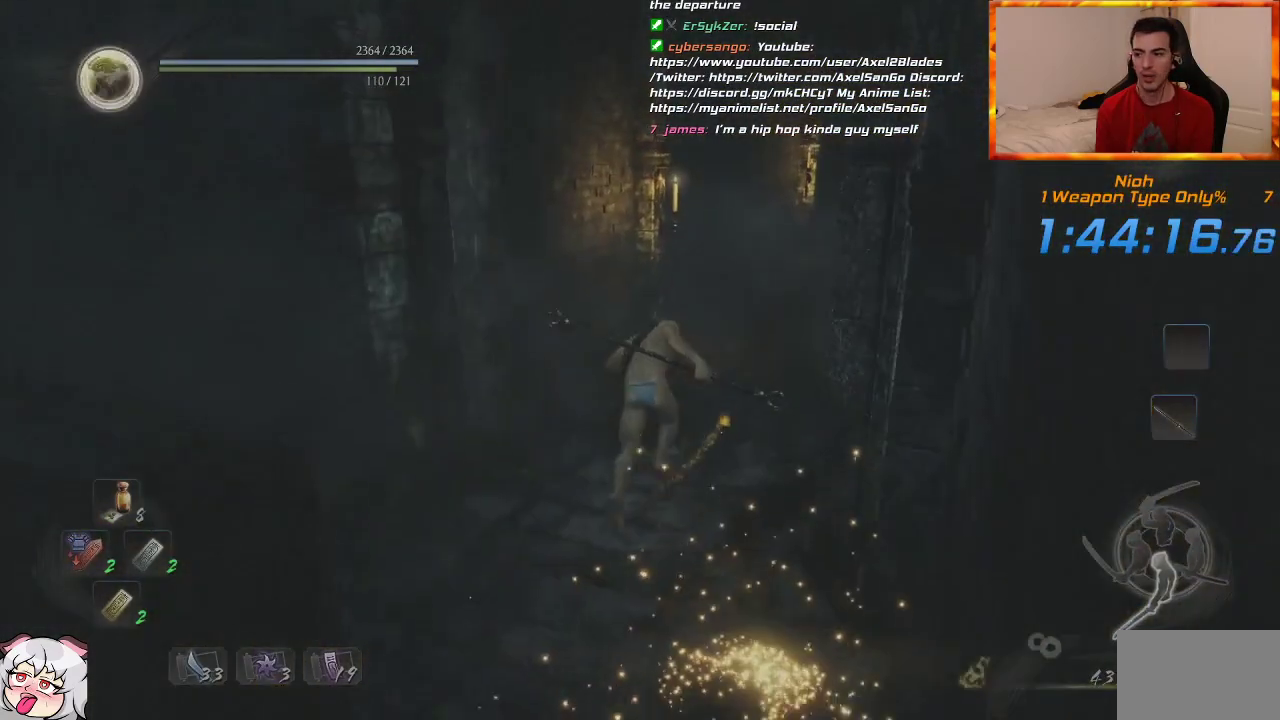
{"dt_ms": 500, "buttons": ["CROSS"], "left_stick": "up", "right_stick": "up-left", "events": [[417, "right_stick", "up-left"]]}
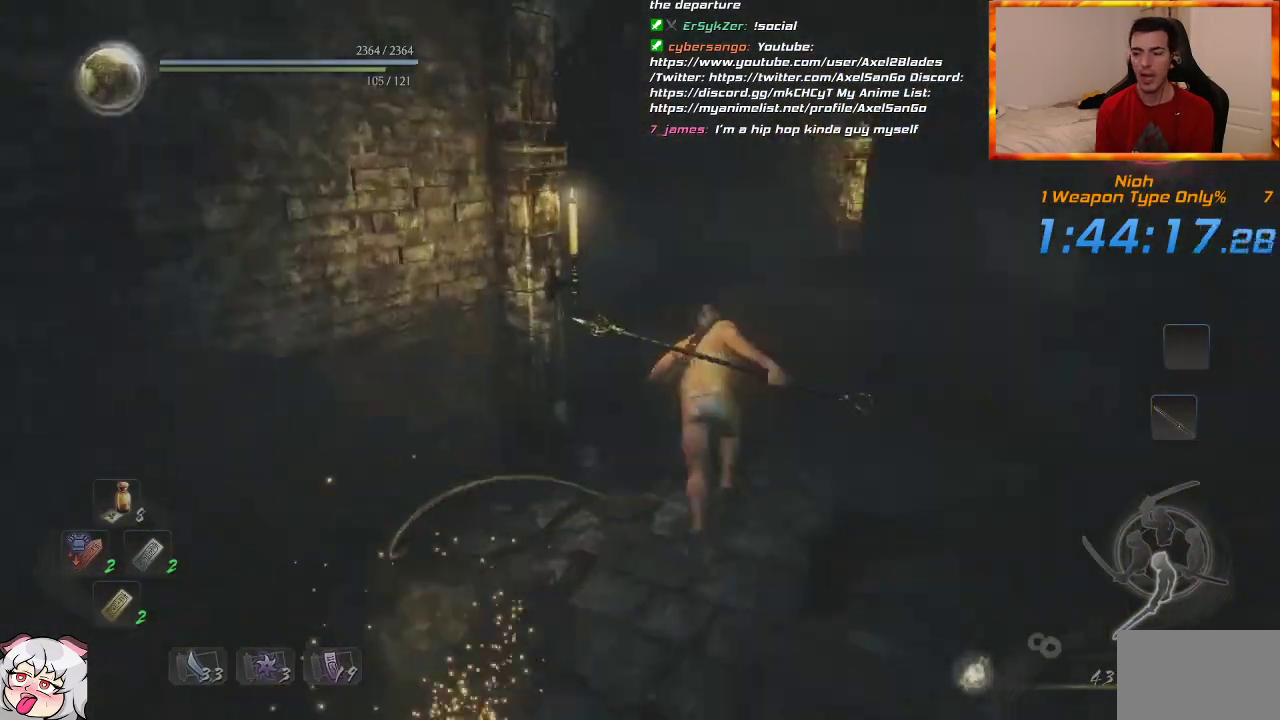
{"dt_ms": 1000, "buttons": [], "left_stick": "up", "right_stick": "right", "events": [[300, "right_stick", "center"], [600, "right_stick", "right"], [917, "CROSS", "up"]]}
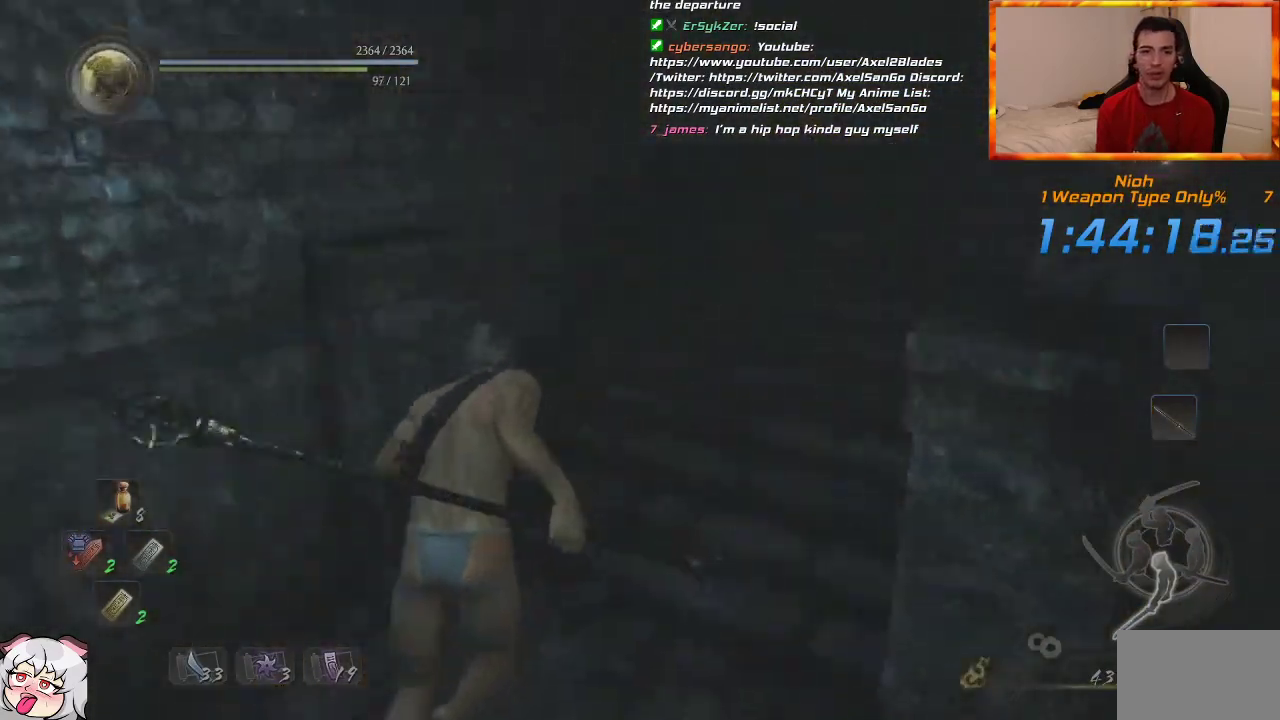
{"dt_ms": 1000, "buttons": ["CROSS"], "left_stick": "up", "right_stick": "right", "events": [[150, "right_stick", "center"], [217, "CROSS", "down"], [250, "right_stick", "right"], [333, "CROSS", "up"], [417, "CROSS", "down"], [500, "CROSS", "up"], [567, "CROSS", "down"]]}
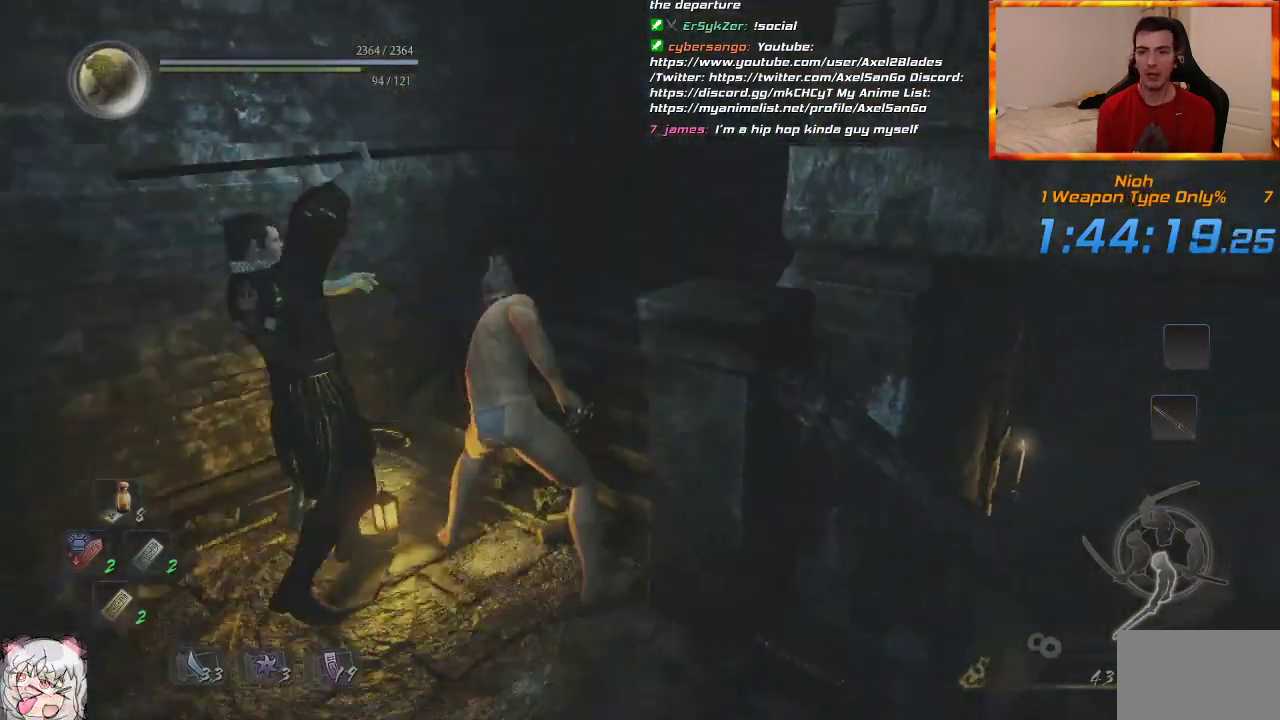
{"dt_ms": 1000, "buttons": ["CROSS"], "left_stick": "up", "right_stick": "right", "events": [[183, "CROSS", "up"], [267, "CROSS", "down"], [367, "CROSS", "up"], [433, "CROSS", "down"], [500, "right_stick", "center"], [517, "CROSS", "up"], [583, "CROSS", "down"], [617, "right_stick", "right"]]}
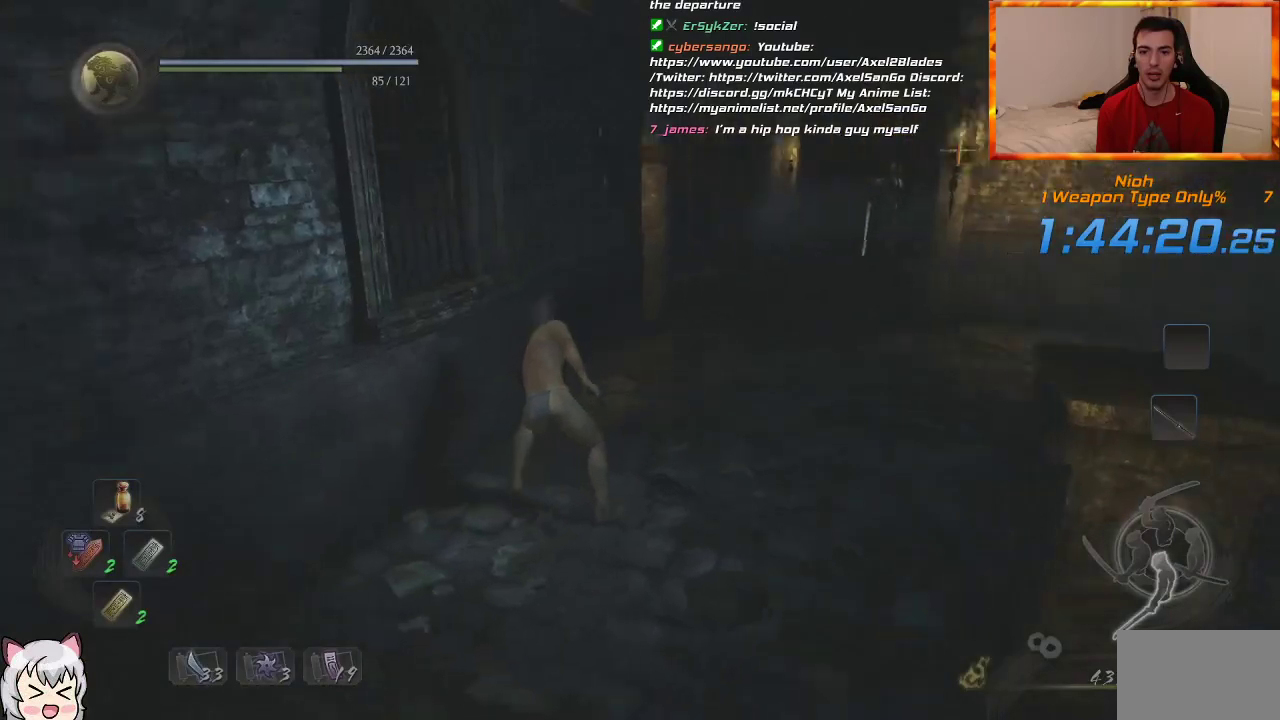
{"dt_ms": 500, "buttons": ["CROSS"], "left_stick": "up", "right_stick": "down-right", "events": [[67, "right_stick", "center"], [183, "CROSS", "up"], [250, "CROSS", "down"], [383, "CROSS", "up"], [450, "CROSS", "down"], [467, "right_stick", "down-right"]]}
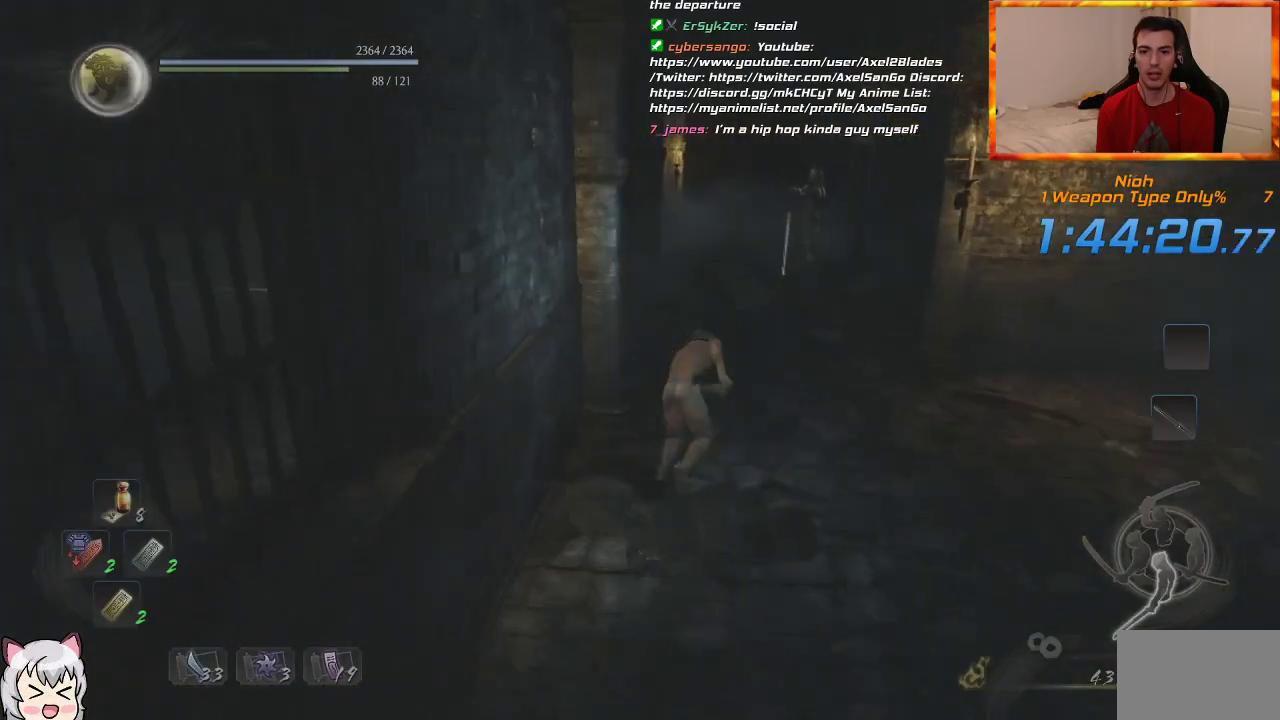
{"dt_ms": 500, "buttons": ["CROSS"], "left_stick": "up", "right_stick": "center"}
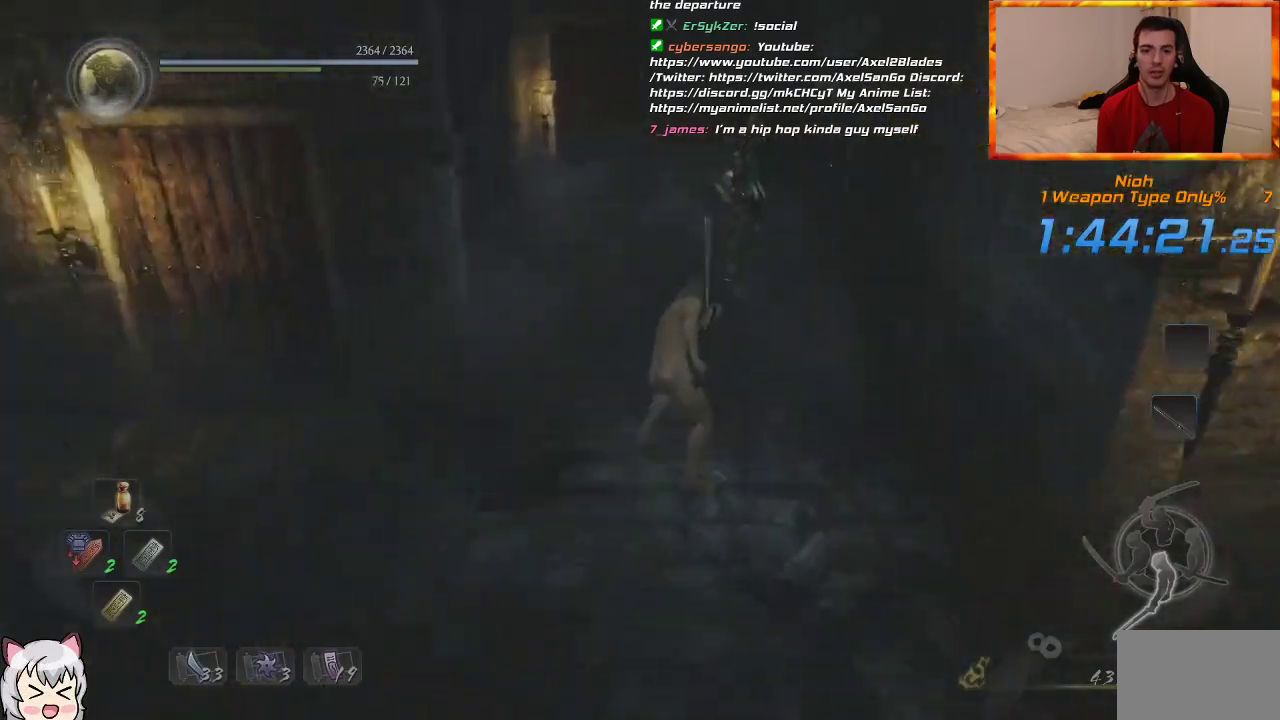
{"dt_ms": 500, "buttons": ["CROSS"], "left_stick": "up", "right_stick": "down", "events": [[33, "CROSS", "up"], [100, "CROSS", "down"], [150, "right_stick", "down"], [217, "CROSS", "up"], [300, "CROSS", "down"], [400, "CROSS", "up"], [450, "CROSS", "down"]]}
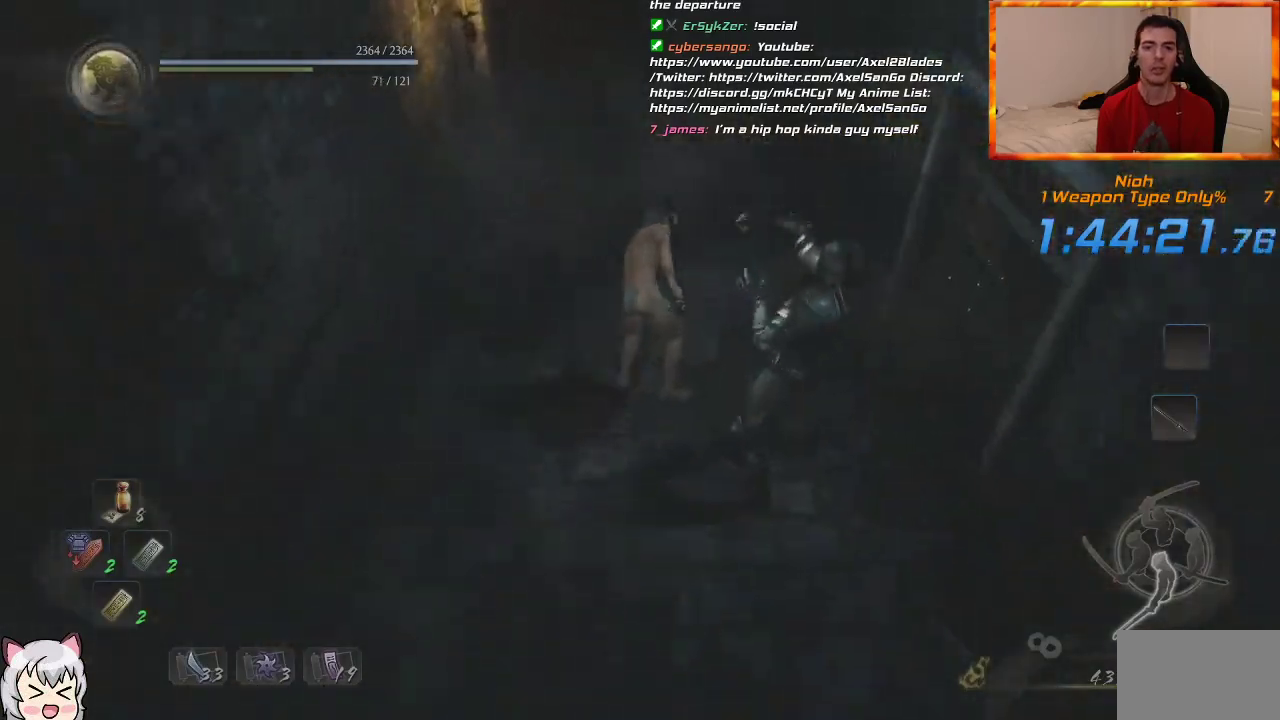
{"dt_ms": 500, "buttons": ["TRIANGLE"], "left_stick": "up", "right_stick": "center", "events": [[83, "CROSS", "up"], [233, "CIRCLE", "down"], [233, "TRIANGLE", "down"], [467, "right_stick", "center"], [500, "CIRCLE", "up"]]}
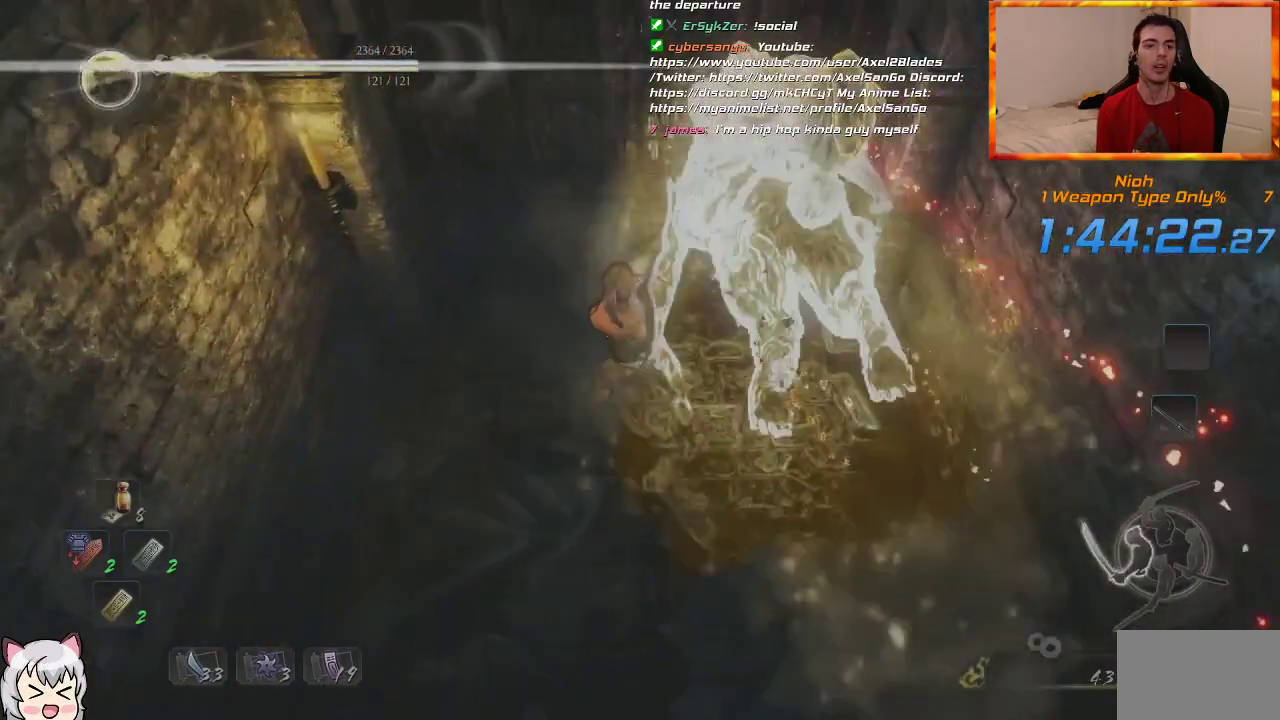
{"dt_ms": 500, "buttons": [], "left_stick": "center", "right_stick": "center", "events": [[17, "TRIANGLE", "up"], [183, "left_stick", "center"], [217, "START", "down"], [350, "START", "up"]]}
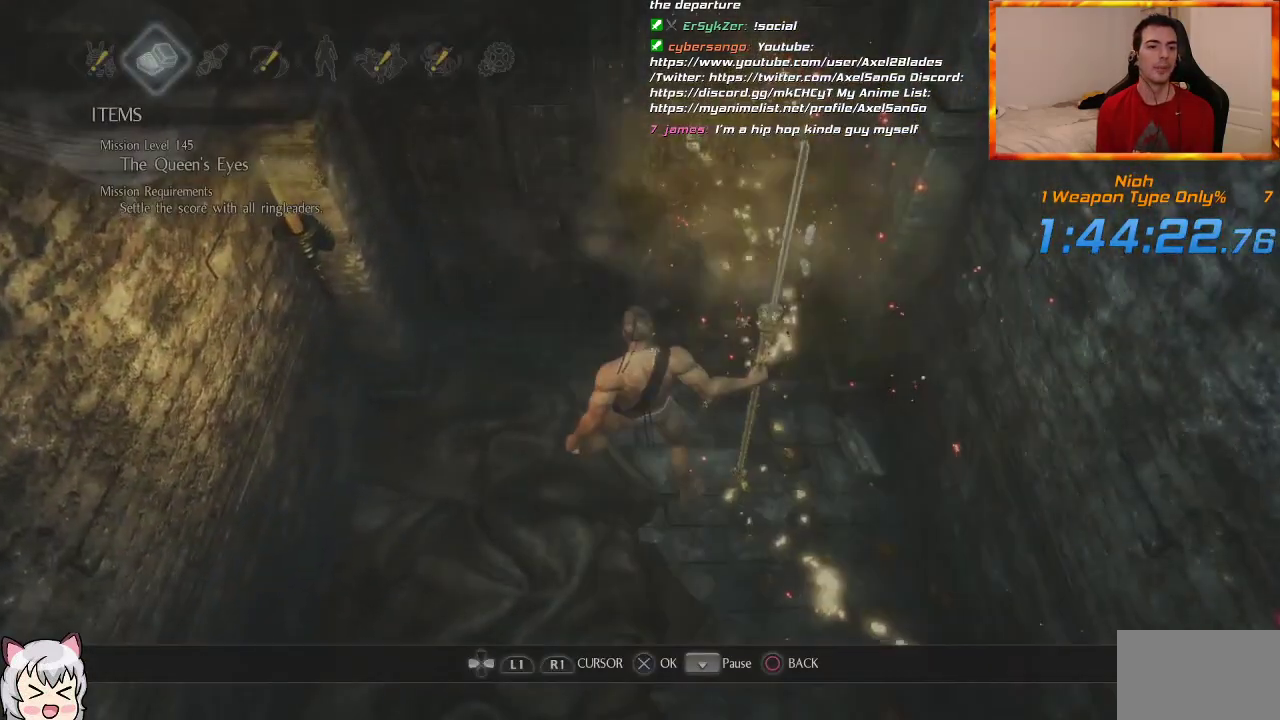
{"dt_ms": 500, "buttons": [], "left_stick": "center", "right_stick": "center", "events": [[217, "DPAD_LEFT", "down"], [333, "CROSS", "down"], [367, "DPAD_LEFT", "up"], [500, "CROSS", "up"]]}
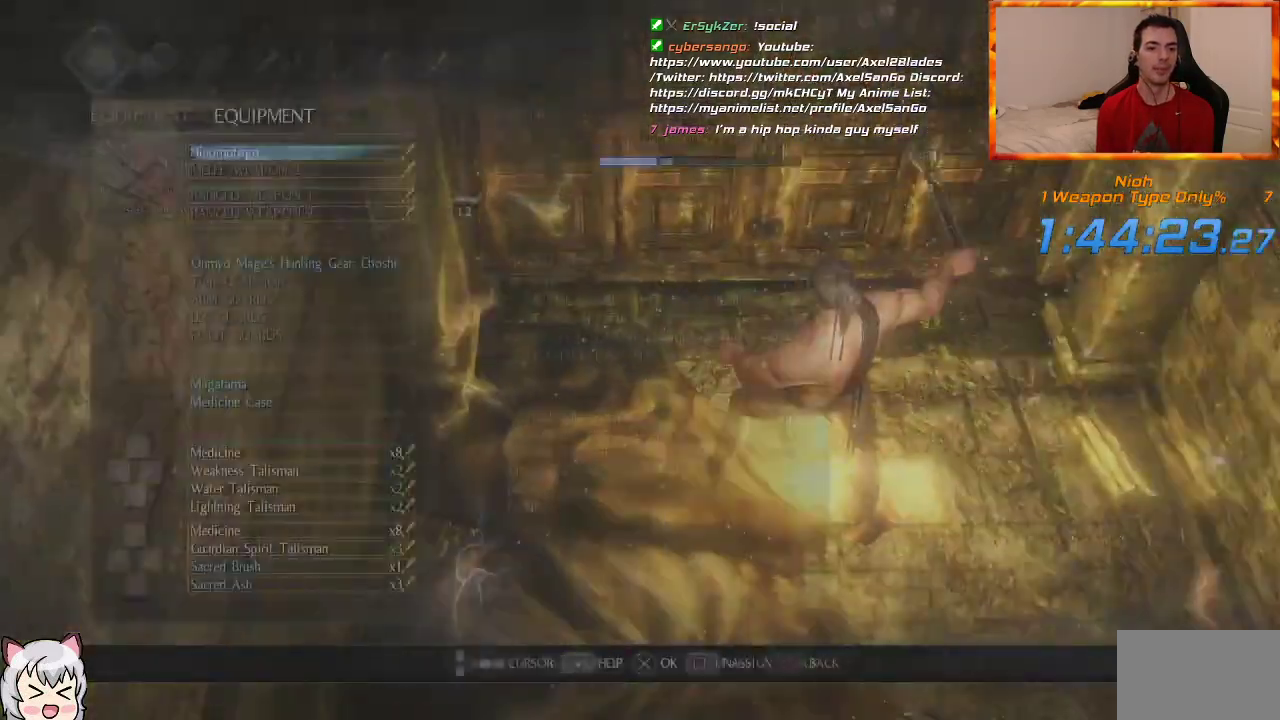
{"dt_ms": 500, "buttons": [], "left_stick": "center", "right_stick": "center", "events": []}
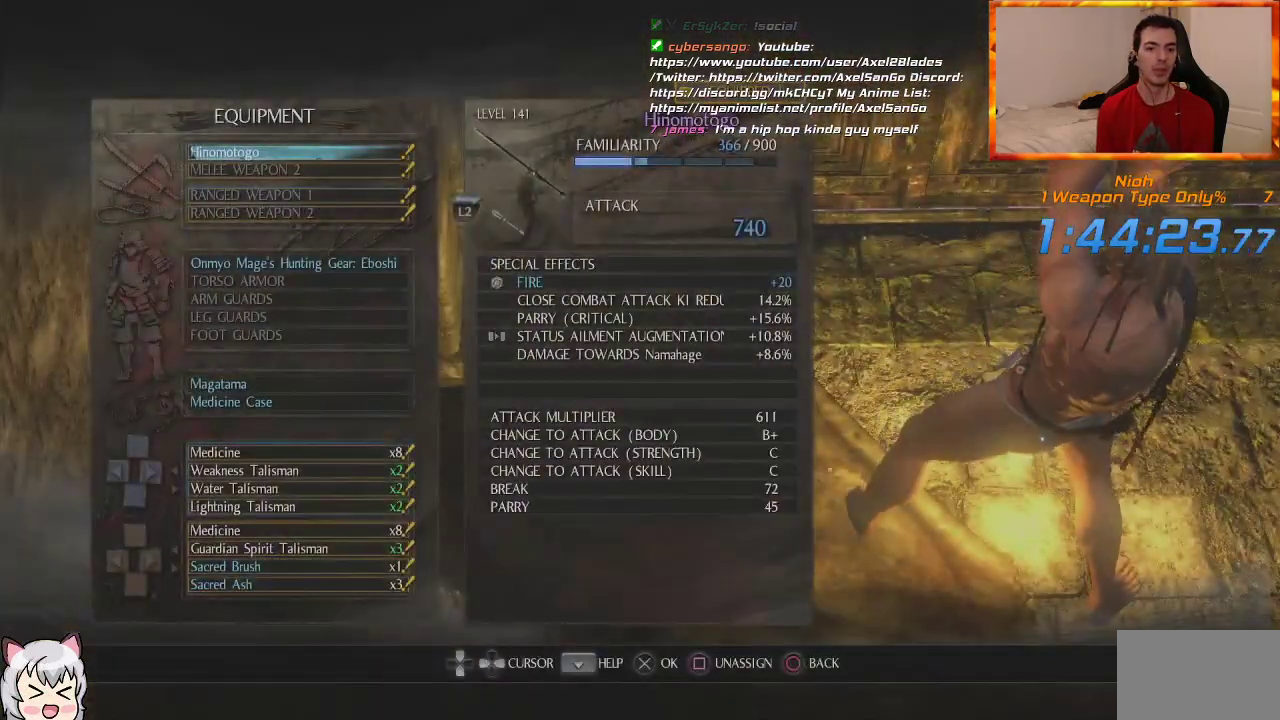
{"dt_ms": 500, "buttons": [], "left_stick": "center", "right_stick": "center", "events": []}
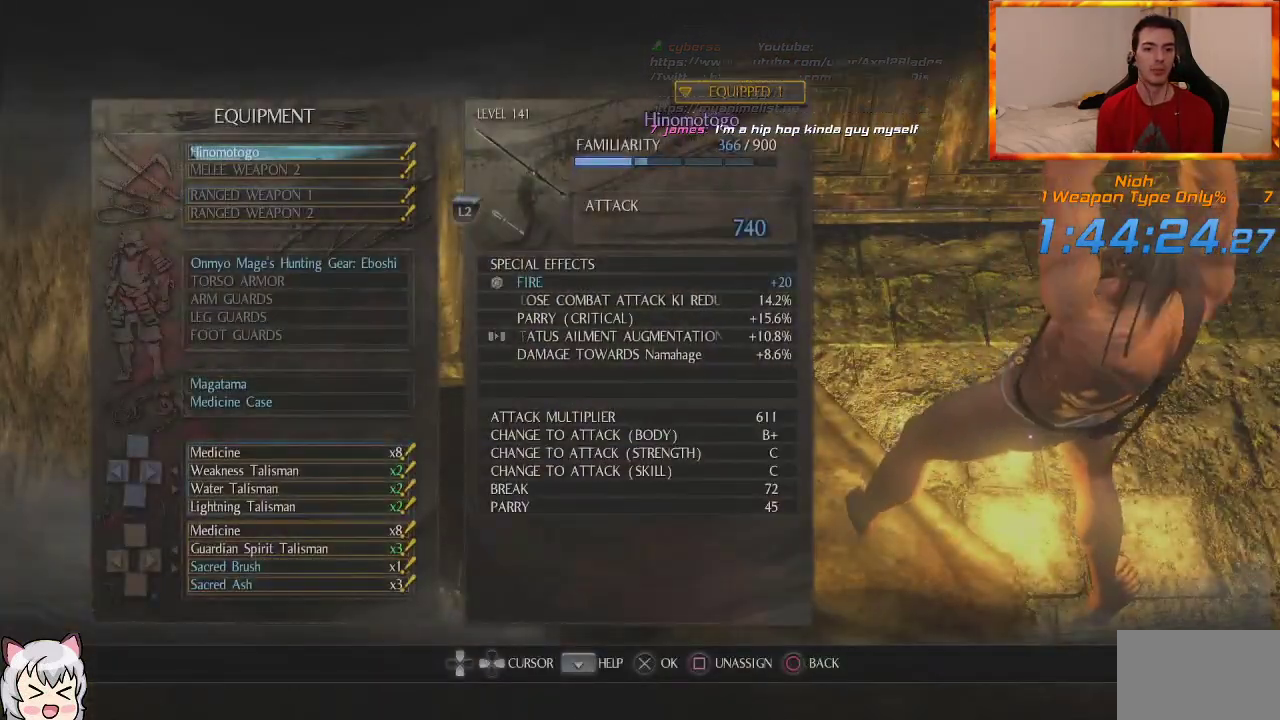
{"dt_ms": 500, "buttons": [], "left_stick": "center", "right_stick": "center", "events": [[267, "START", "down"], [417, "START", "up"]]}
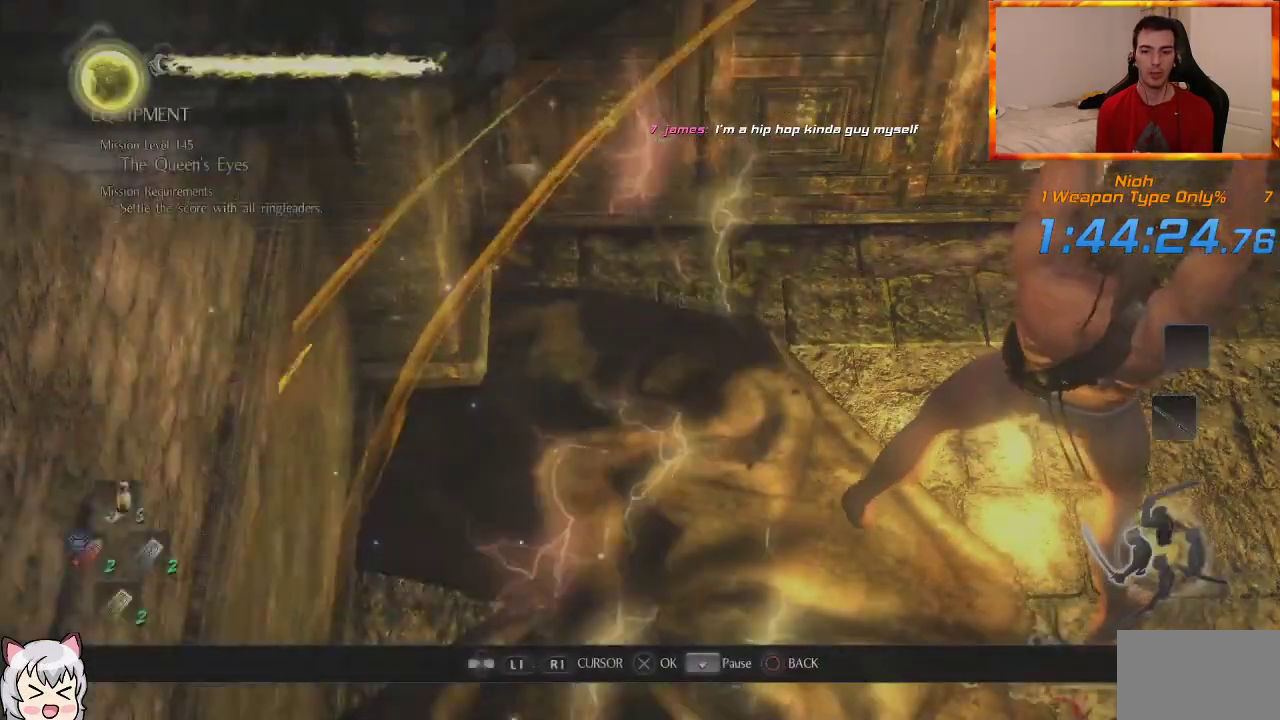
{"dt_ms": 500, "buttons": [], "left_stick": "up", "right_stick": "center", "events": [[167, "right_stick", "up"], [350, "left_stick", "up"], [400, "right_stick", "center"]]}
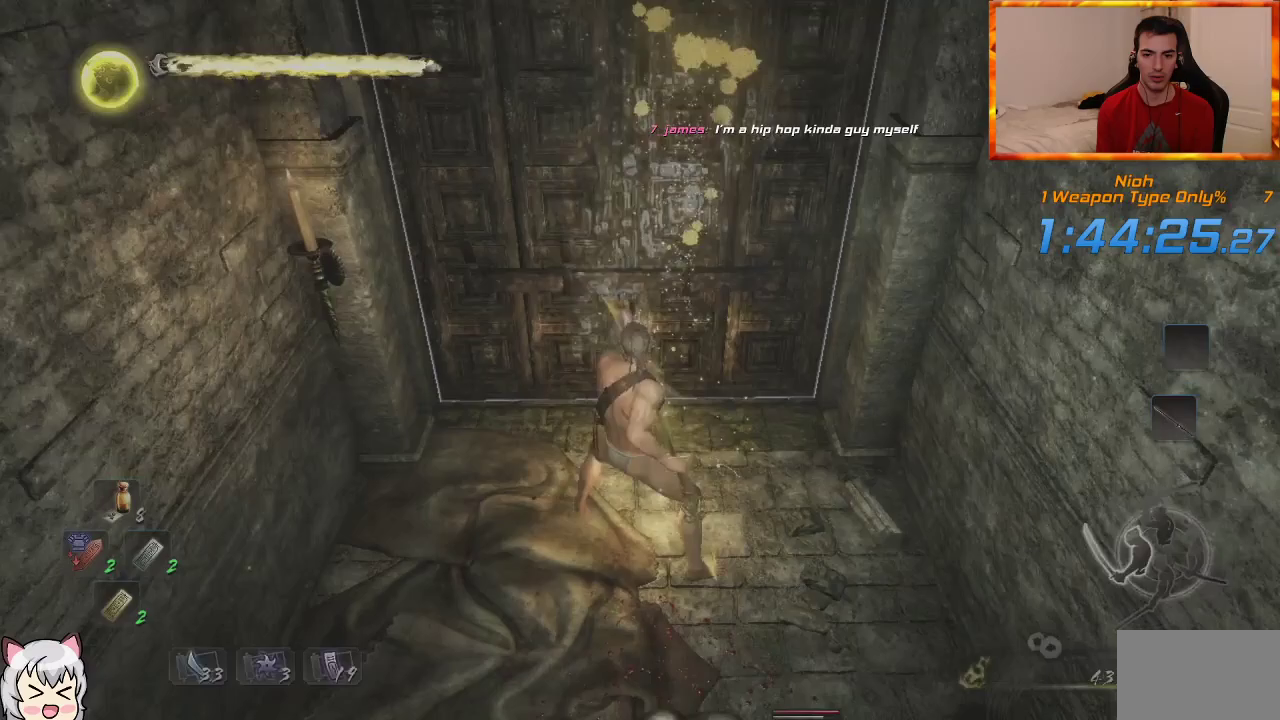
{"dt_ms": 500, "buttons": ["CIRCLE"], "left_stick": "up", "right_stick": "center", "events": [[100, "CIRCLE", "down"]]}
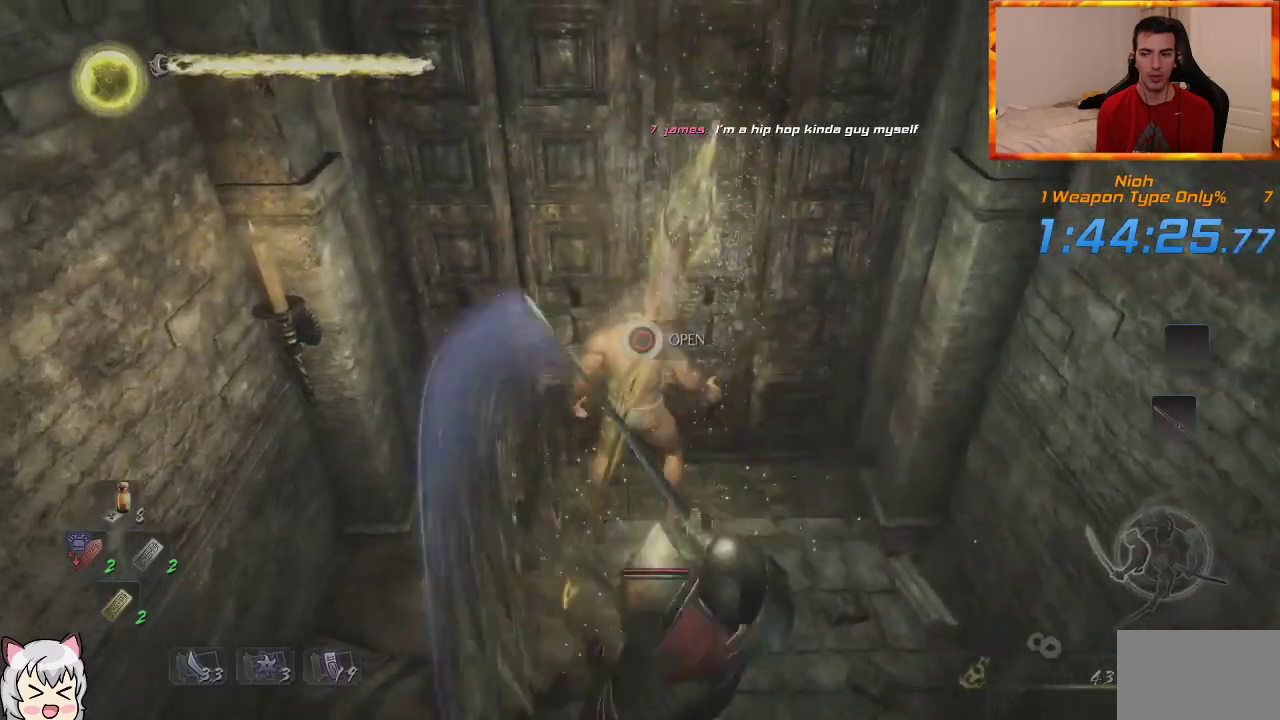
{"dt_ms": 500, "buttons": [], "left_stick": "up", "right_stick": "up", "events": [[200, "CIRCLE", "up"], [333, "right_stick", "up"]]}
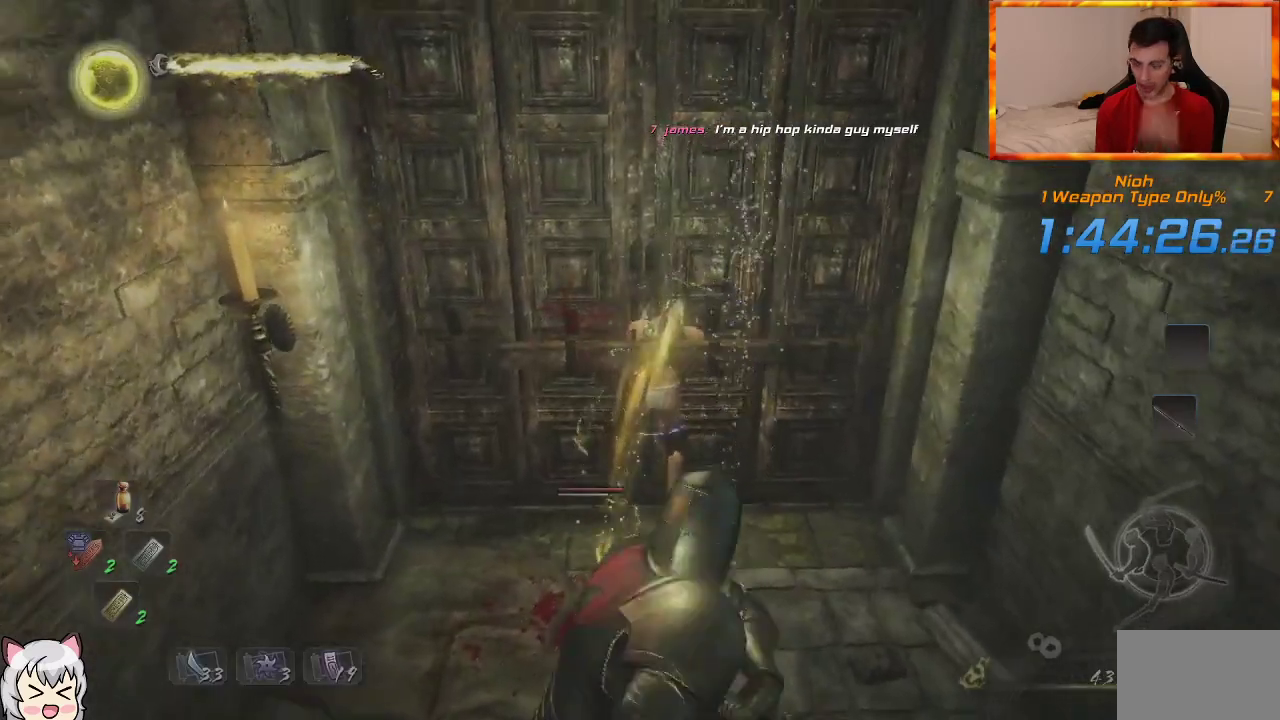
{"dt_ms": 500, "buttons": [], "left_stick": "center", "right_stick": "center", "events": [[67, "left_stick", "center"], [67, "right_stick", "center"]]}
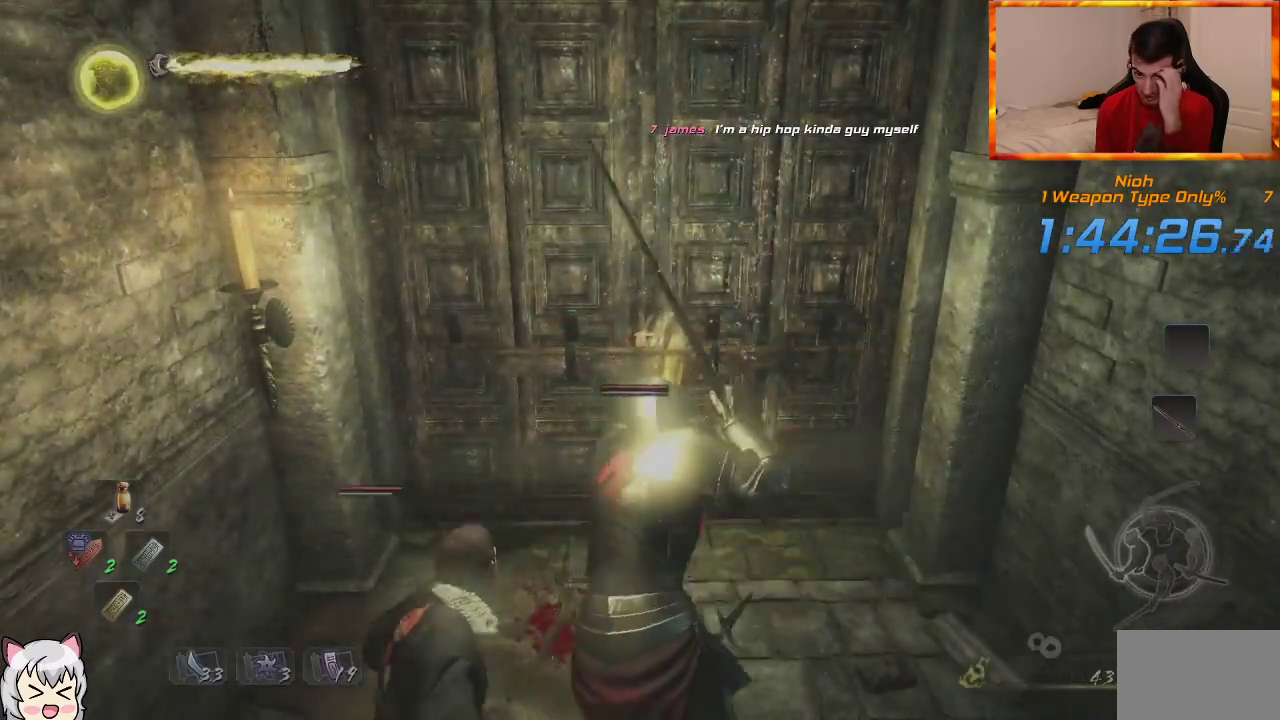
{"dt_ms": 500, "buttons": [], "left_stick": "center", "right_stick": "center", "events": []}
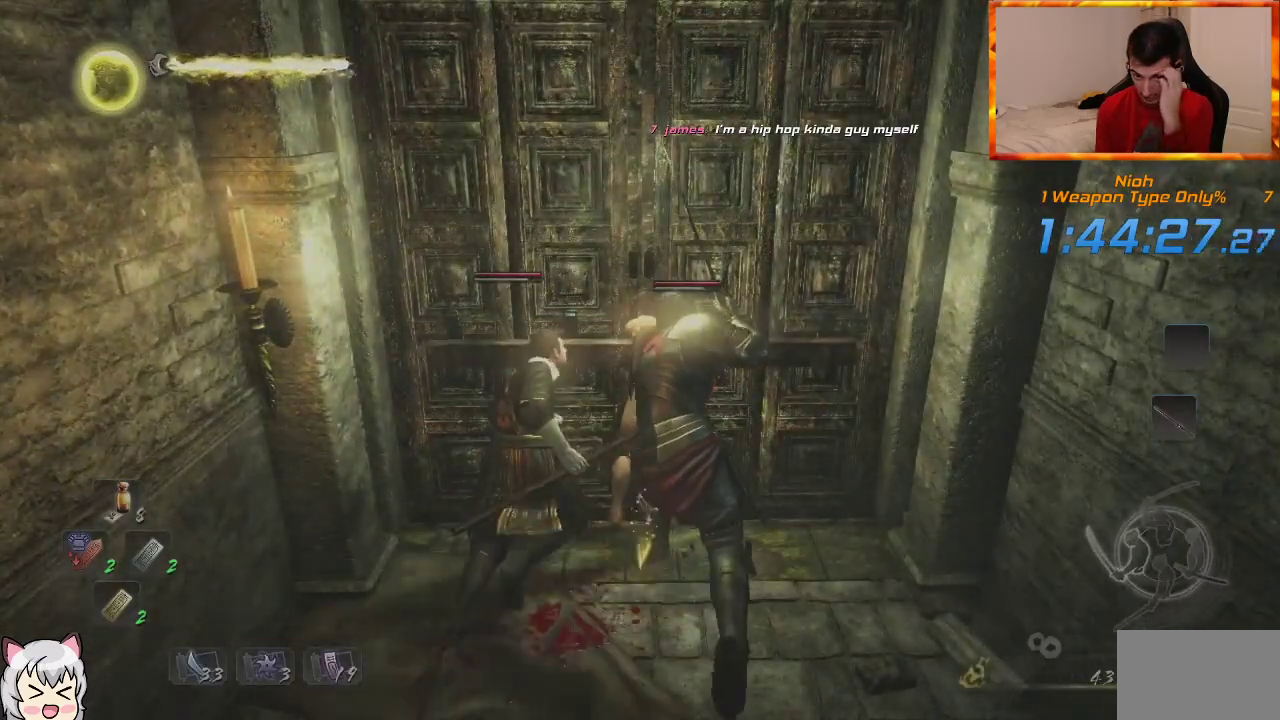
{"dt_ms": 500, "buttons": [], "left_stick": "center", "right_stick": "center", "events": []}
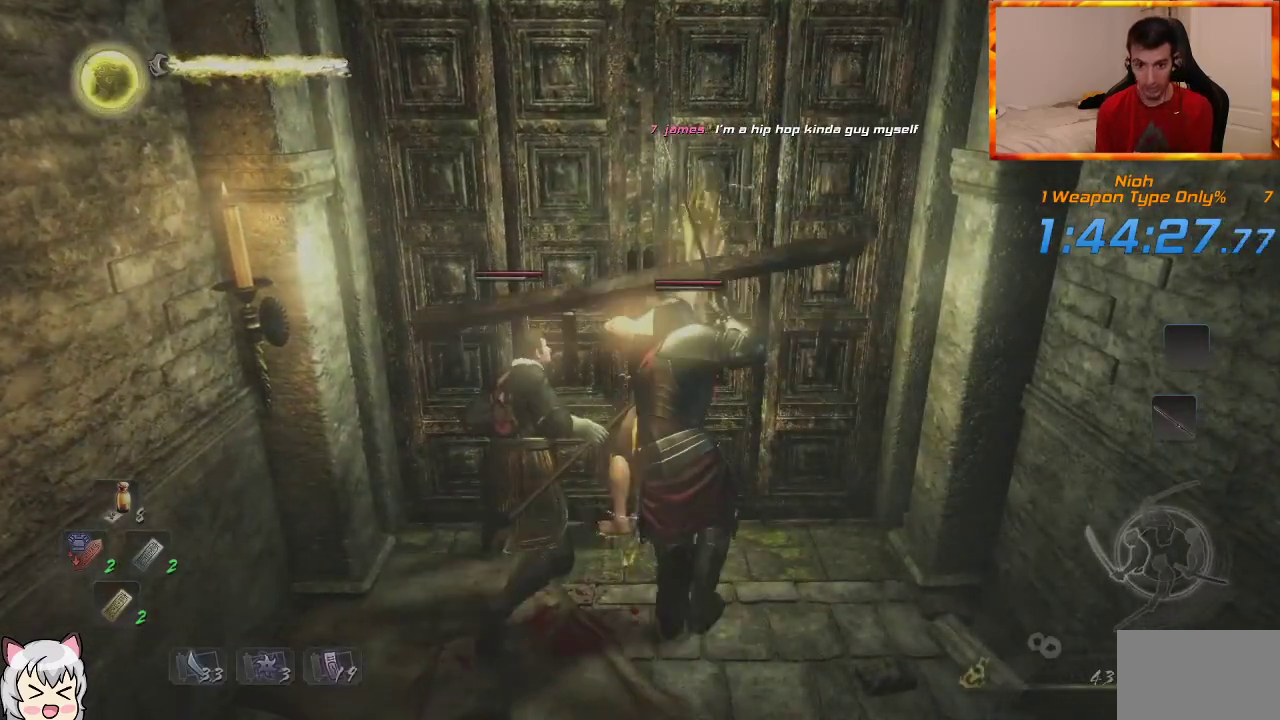
{"dt_ms": 500, "buttons": [], "left_stick": "center", "right_stick": "center", "events": []}